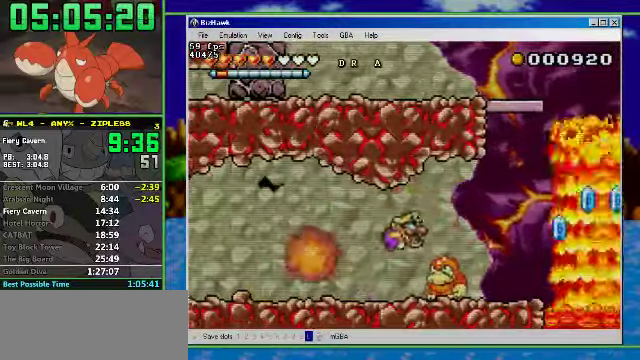
Gameplay with a controller (Nintendo layout); each line is a JSON object with the inputs held at the frame after it. "events" lists button and stick changes between this image and that frame as [ms after this image, input, new state], when the widget could be followed in between. Not read: L3 R3.
{"buttons": [], "events": [[33, "DPAD_DOWN", "up"], [200, "A", "up"], [466, "DPAD_RIGHT", "up"]]}
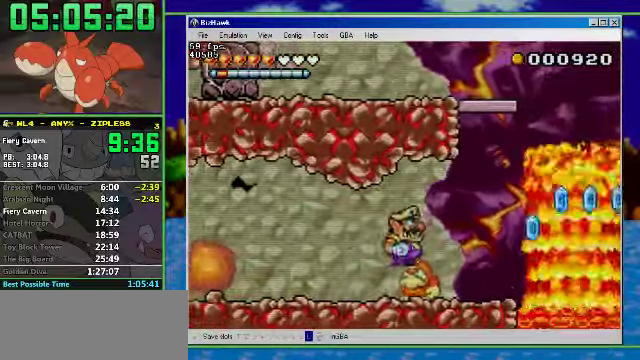
{"buttons": ["A", "DPAD_RIGHT"], "events": [[266, "A", "down"], [300, "DPAD_RIGHT", "down"]]}
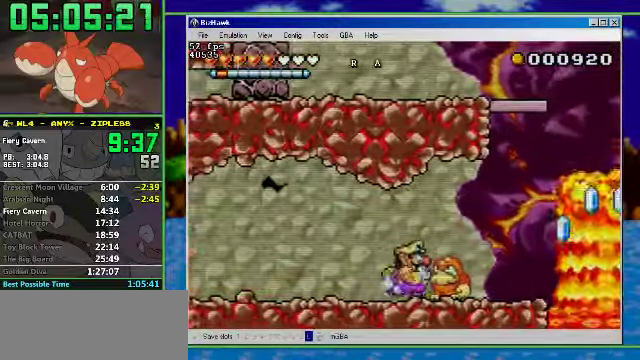
{"buttons": ["DPAD_RIGHT"], "events": [[33, "A", "up"], [133, "A", "down"], [200, "DPAD_RIGHT", "up"], [300, "DPAD_RIGHT", "down"], [466, "A", "up"]]}
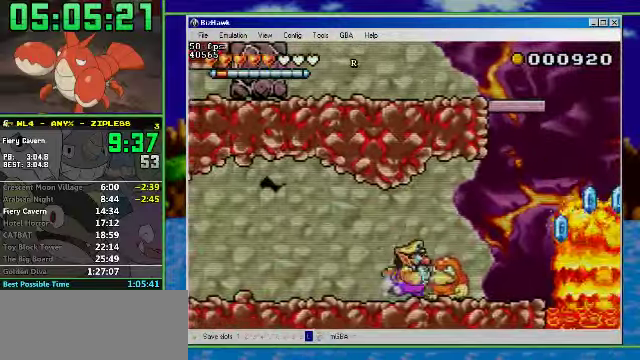
{"buttons": ["A"], "events": [[33, "A", "down"], [200, "A", "up"], [233, "DPAD_DOWN", "down"], [233, "DPAD_RIGHT", "up"], [300, "DPAD_DOWN", "up"], [366, "DPAD_DOWN", "down"], [500, "A", "down"], [500, "DPAD_DOWN", "up"]]}
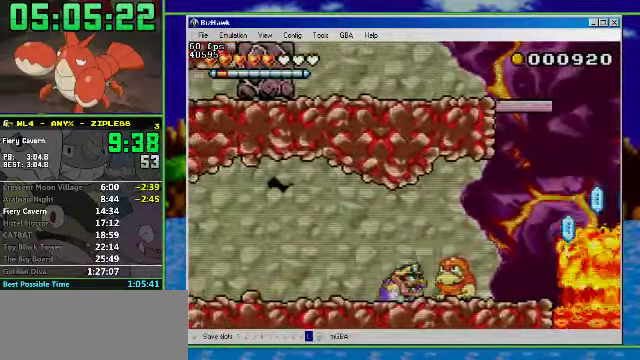
{"buttons": ["DPAD_DOWN"], "events": [[100, "DPAD_RIGHT", "down"], [266, "A", "up"], [366, "DPAD_DOWN", "down"], [400, "DPAD_RIGHT", "up"]]}
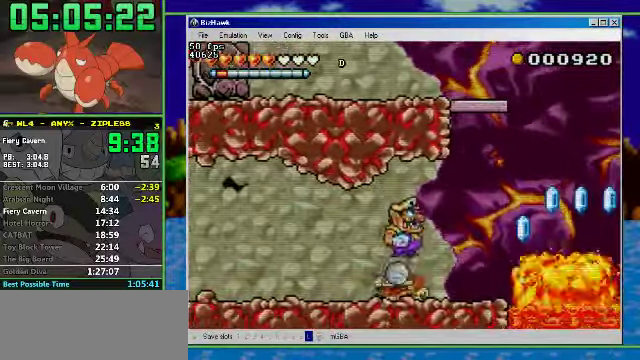
{"buttons": ["R1", "DPAD_RIGHT"], "events": [[66, "DPAD_RIGHT", "down"], [100, "DPAD_DOWN", "up"], [167, "R1", "down"]]}
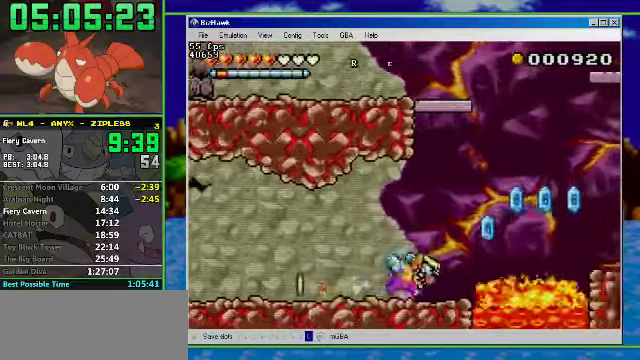
{"buttons": ["R1", "DPAD_RIGHT"], "events": [[67, "A", "down"], [500, "A", "up"]]}
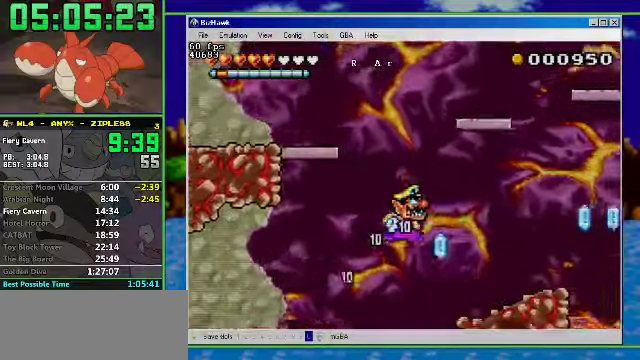
{"buttons": ["R1", "DPAD_RIGHT"], "events": []}
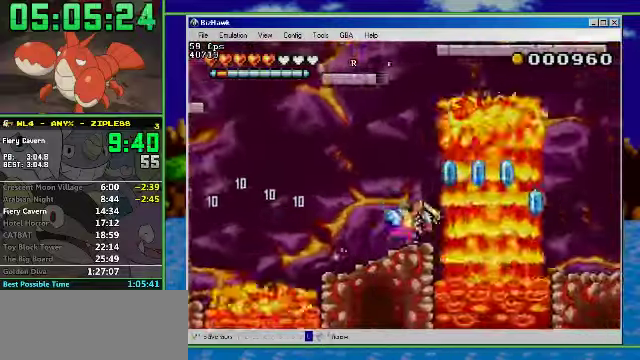
{"buttons": ["DPAD_RIGHT"], "events": [[34, "DPAD_LEFT", "down"], [34, "DPAD_RIGHT", "up"], [34, "R1", "up"], [334, "DPAD_LEFT", "up"], [500, "DPAD_RIGHT", "down"]]}
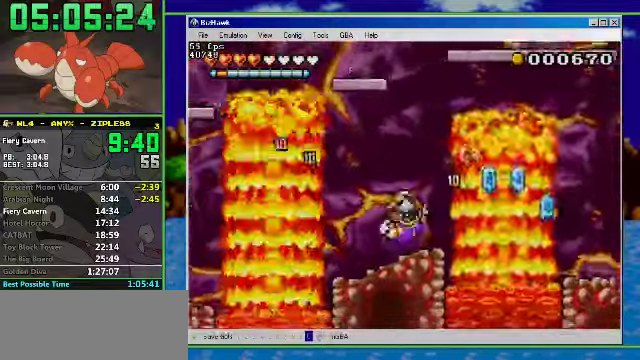
{"buttons": ["R1", "DPAD_RIGHT"], "events": [[34, "R1", "down"], [334, "A", "down"], [500, "A", "up"]]}
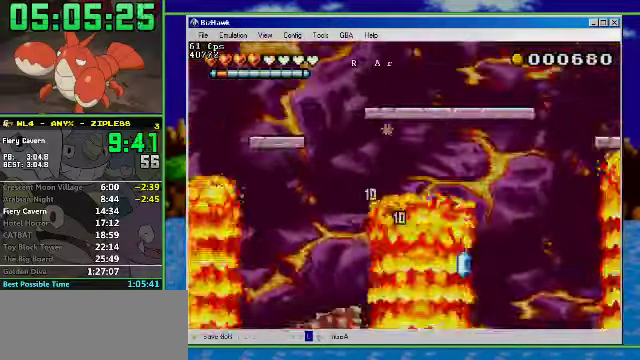
{"buttons": ["R1", "DPAD_RIGHT"], "events": []}
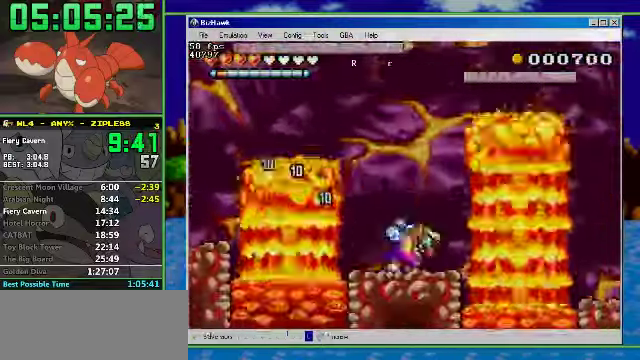
{"buttons": ["R1", "DPAD_RIGHT"], "events": [[134, "A", "down"], [400, "A", "up"]]}
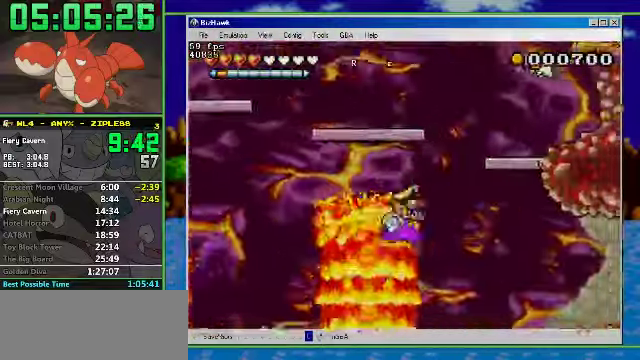
{"buttons": ["R1", "DPAD_RIGHT"], "events": [[300, "A", "down"], [367, "A", "up"]]}
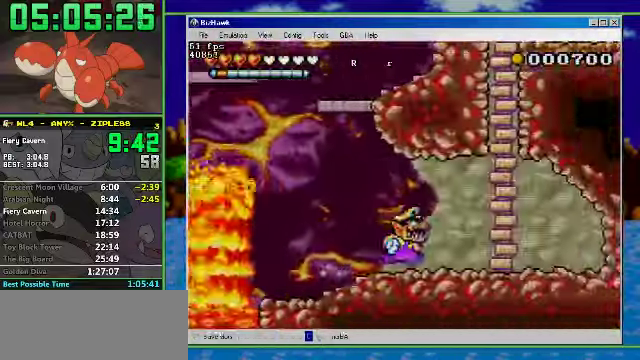
{"buttons": ["A", "DPAD_UP"], "events": [[67, "R1", "up"], [100, "A", "down"], [234, "DPAD_UP", "down"], [300, "DPAD_RIGHT", "up"]]}
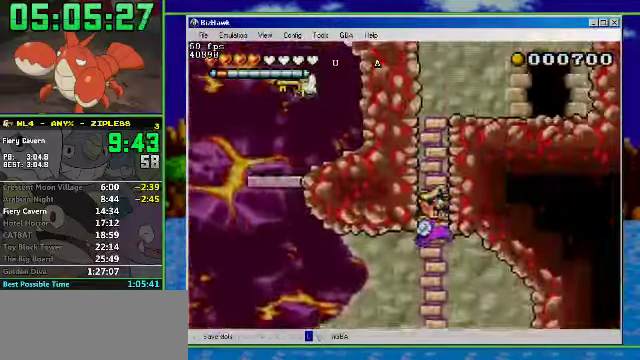
{"buttons": ["DPAD_UP"], "events": [[234, "A", "up"]]}
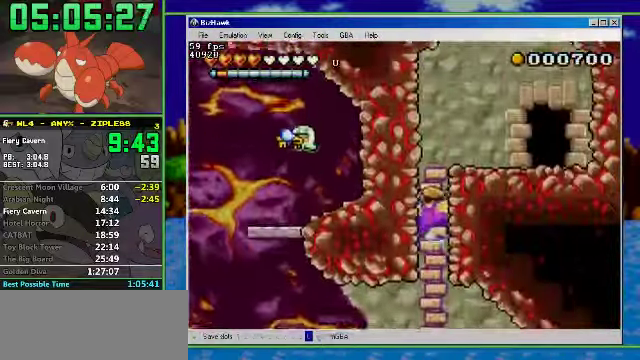
{"buttons": ["DPAD_UP", "DPAD_RIGHT"], "events": [[367, "DPAD_RIGHT", "down"]]}
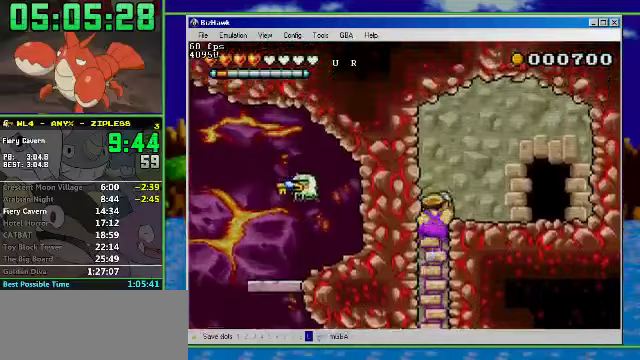
{"buttons": ["R1", "DPAD_RIGHT"], "events": [[267, "DPAD_UP", "up"], [367, "R1", "down"]]}
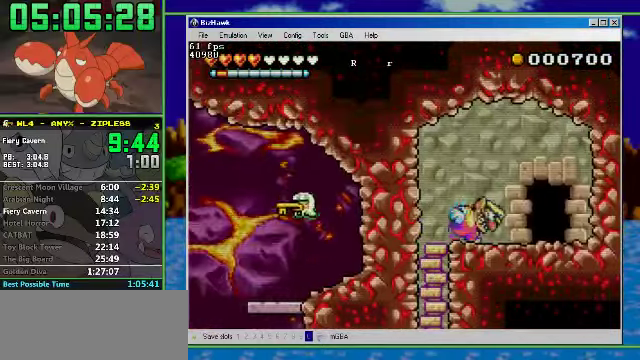
{"buttons": ["DPAD_UP"], "events": [[267, "DPAD_RIGHT", "up"], [267, "DPAD_UP", "down"], [267, "R1", "up"]]}
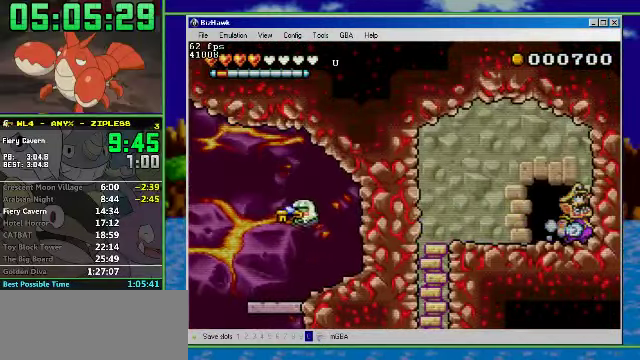
{"buttons": ["DPAD_UP"], "events": [[133, "DPAD_LEFT", "down"], [133, "DPAD_UP", "up"], [400, "DPAD_LEFT", "up"], [400, "DPAD_UP", "down"]]}
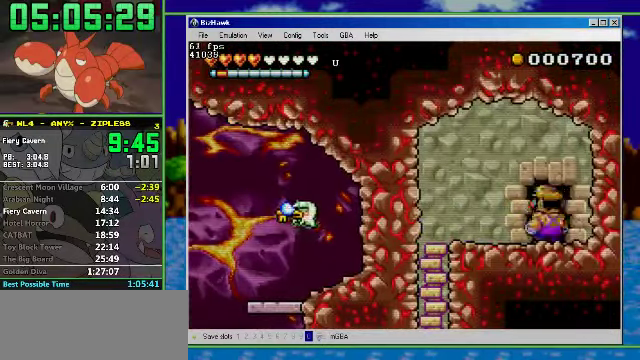
{"buttons": ["DPAD_RIGHT"], "events": [[267, "DPAD_UP", "up"], [300, "DPAD_RIGHT", "down"]]}
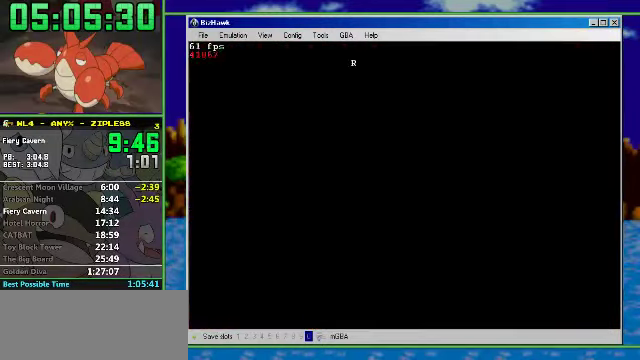
{"buttons": ["R1", "DPAD_RIGHT"], "events": [[367, "R1", "down"]]}
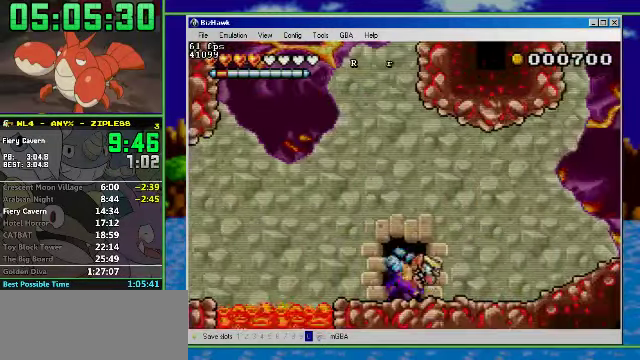
{"buttons": ["R1", "DPAD_RIGHT"], "events": []}
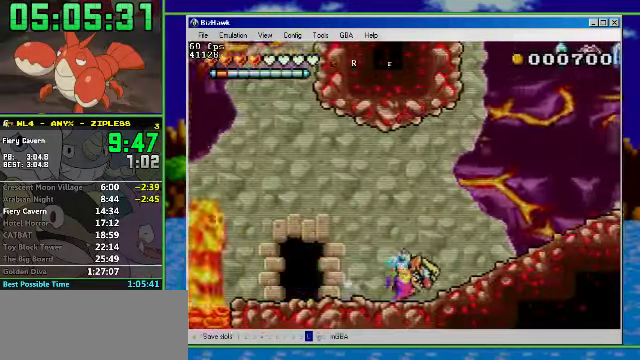
{"buttons": ["DPAD_RIGHT"], "events": [[100, "R1", "up"]]}
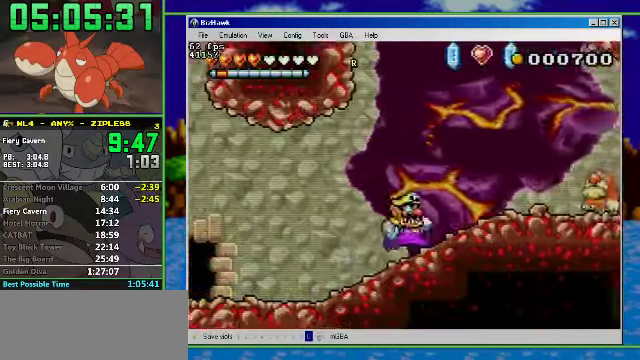
{"buttons": ["DPAD_RIGHT"], "events": []}
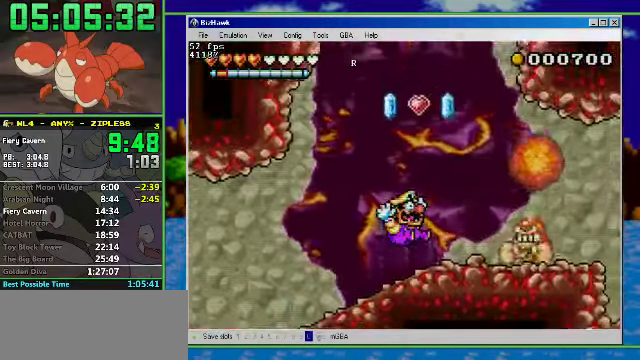
{"buttons": ["R1", "DPAD_LEFT"], "events": [[67, "DPAD_RIGHT", "up"], [133, "DPAD_LEFT", "down"], [433, "R1", "down"]]}
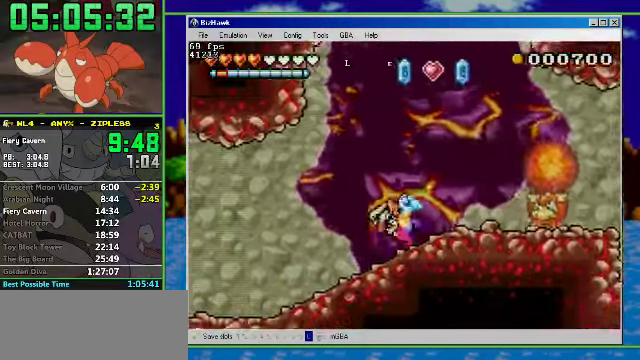
{"buttons": ["R1", "DPAD_LEFT"], "events": []}